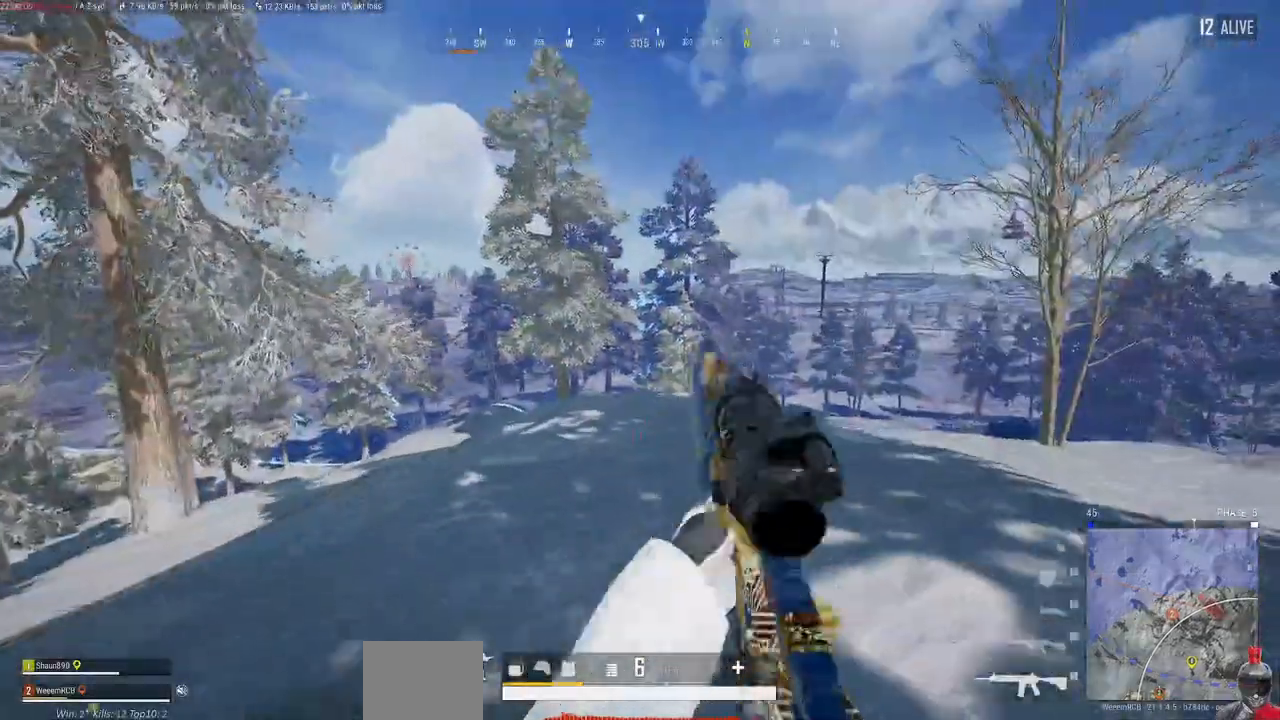
Gameplay with keyboard and mouse; each line is a JSON object with the keys and mouse buttons held at the frame after it. "events" lists presses ("down") and releases ("up") of "a", "alt", "c", "ctrl", "d", "e", "f", "q", "r", "s", "shift", "space", "tab", "w", "x", "z", "mouse_left", "mouse_wheel" and "mouse_right" between this image and that frame as [ms after this image, input, new state], when the widget could be followed in between. "mouse_left", "mouse_wheel", "mouse_right" = the "left", "wheel", "right" buttons of the "mouse" list. No other keys are recorded. "wheel" means that the mouse wheel is clicked or scrolled. Mouse movement is not recorded.
{"keys": ["d", "w"], "mouse": [], "events": [[100, "ctrl", "up"]]}
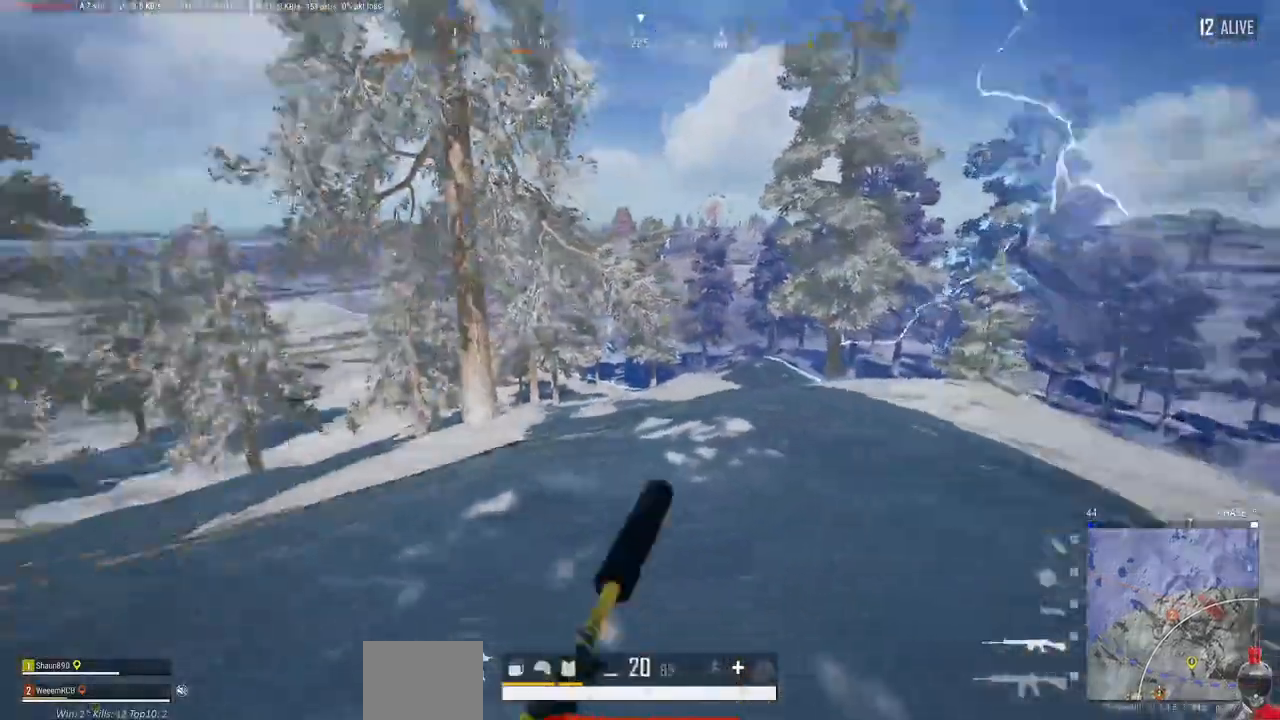
{"keys": ["ctrl", "d", "w"], "mouse": [], "events": [[183, "ctrl", "down"], [283, "ctrl", "up"], [417, "ctrl", "down"]]}
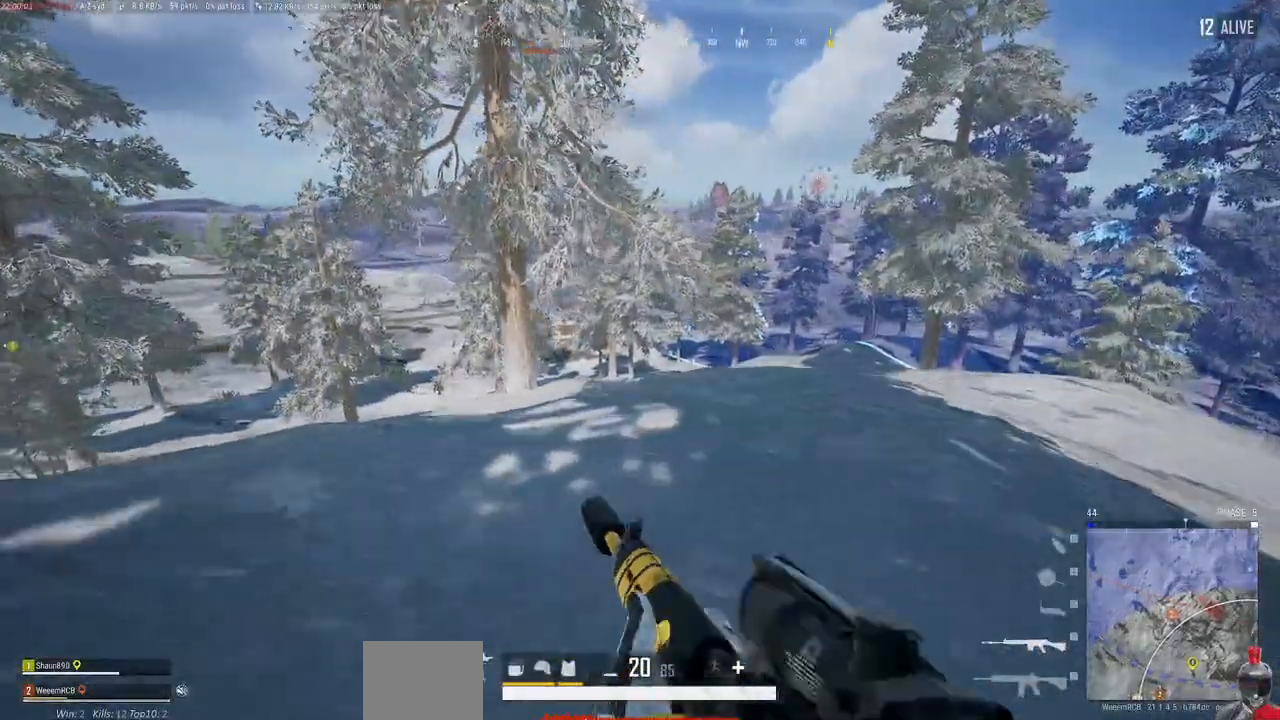
{"keys": ["d"], "mouse": ["right"], "events": [[33, "ctrl", "up"], [167, "w", "up"], [267, "mouse_right", "down"], [367, "w", "down"], [467, "w", "up"]]}
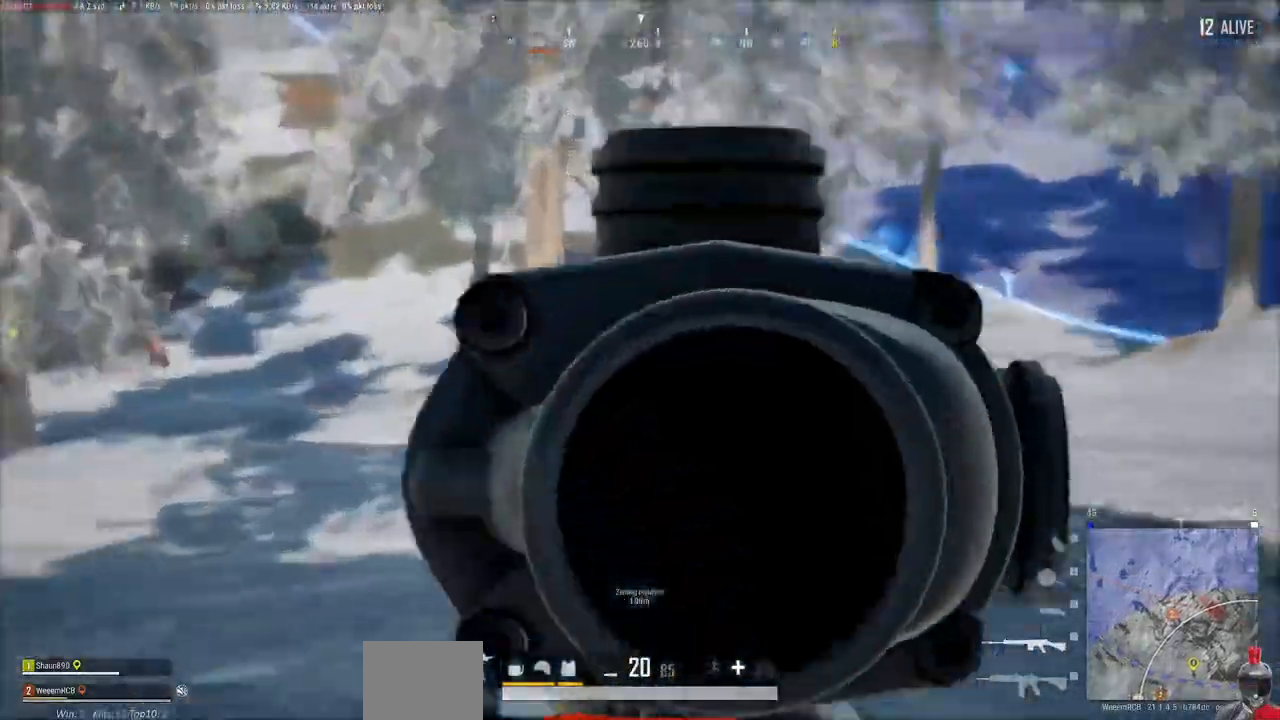
{"keys": [], "mouse": ["right"], "events": [[183, "d", "up"]]}
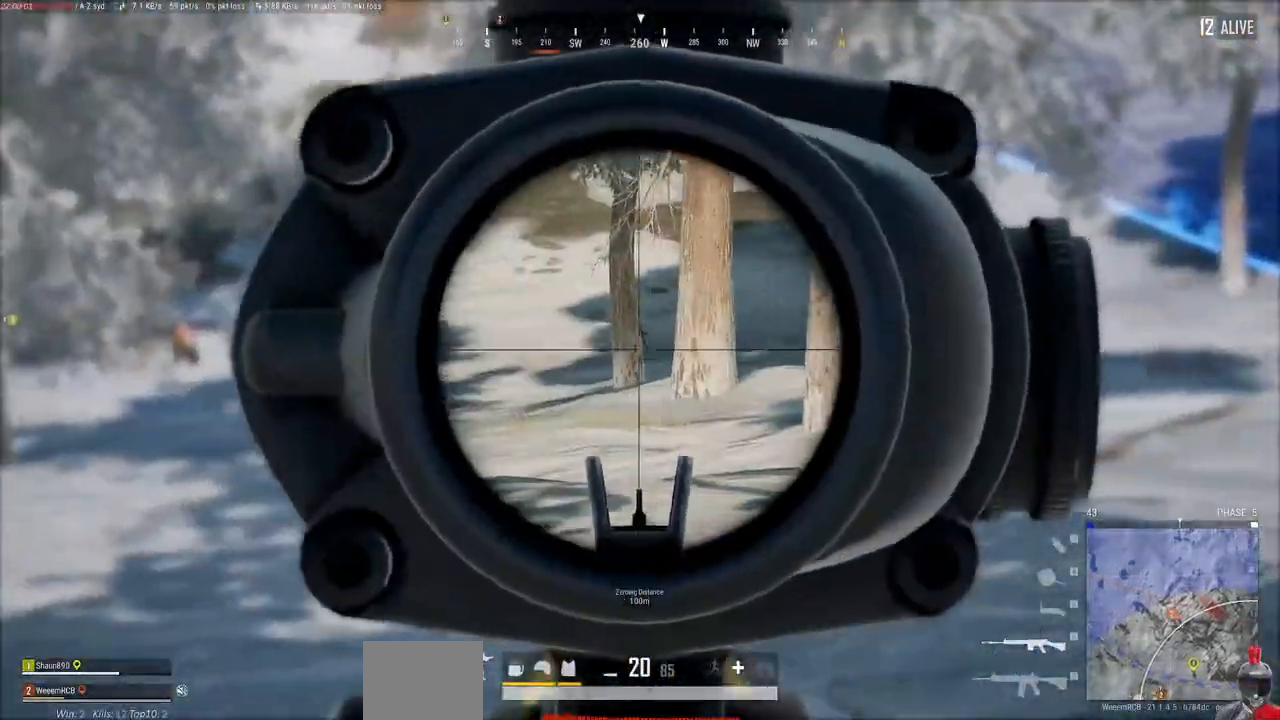
{"keys": ["d"], "mouse": [], "events": [[133, "mouse_left", "down"], [200, "d", "down"], [217, "mouse_left", "up"], [383, "mouse_right", "up"]]}
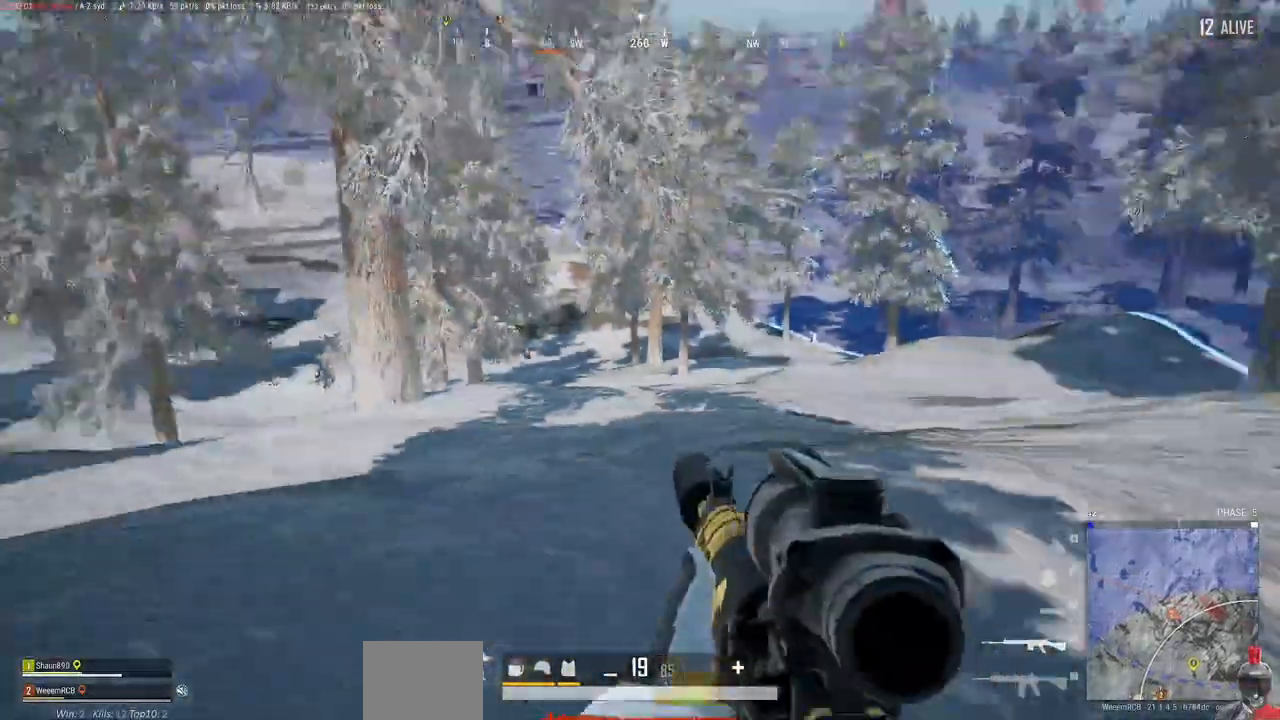
{"keys": ["d", "w"], "mouse": [], "events": [[283, "w", "down"]]}
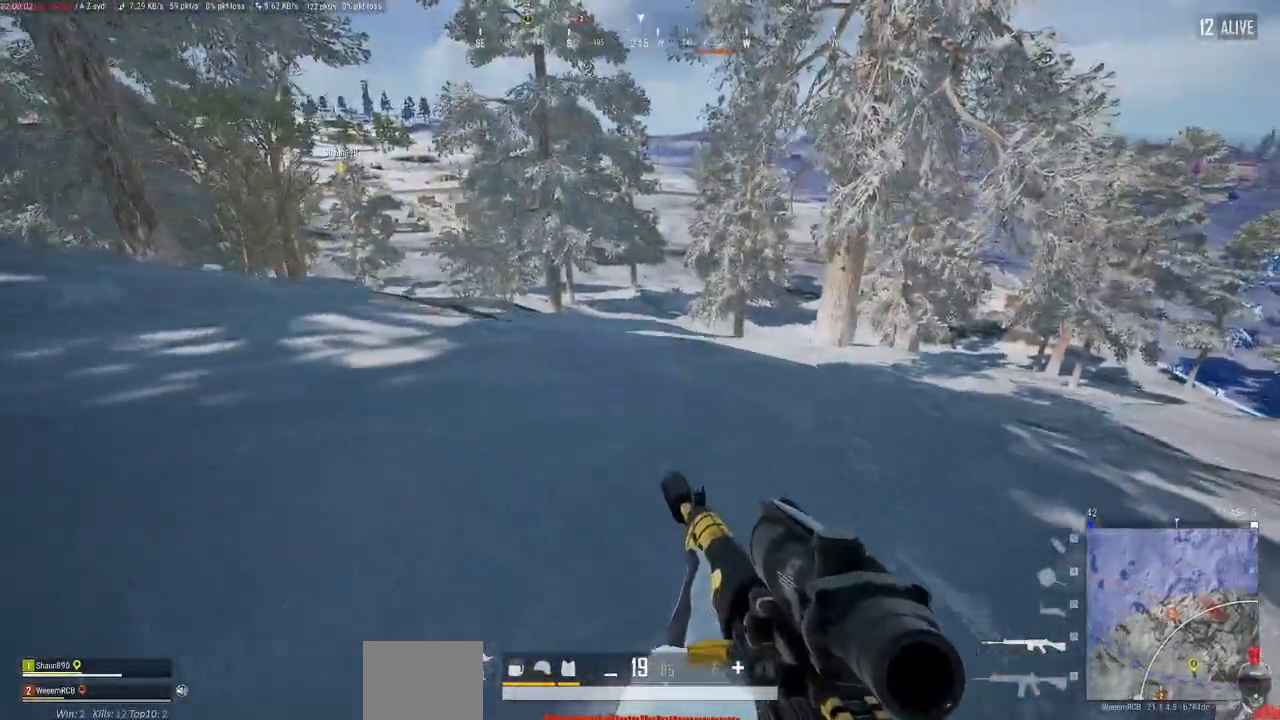
{"keys": ["d"], "mouse": ["right"], "events": [[67, "ctrl", "down"], [100, "d", "up"], [150, "w", "up"], [333, "ctrl", "up"], [450, "mouse_right", "down"], [500, "d", "down"]]}
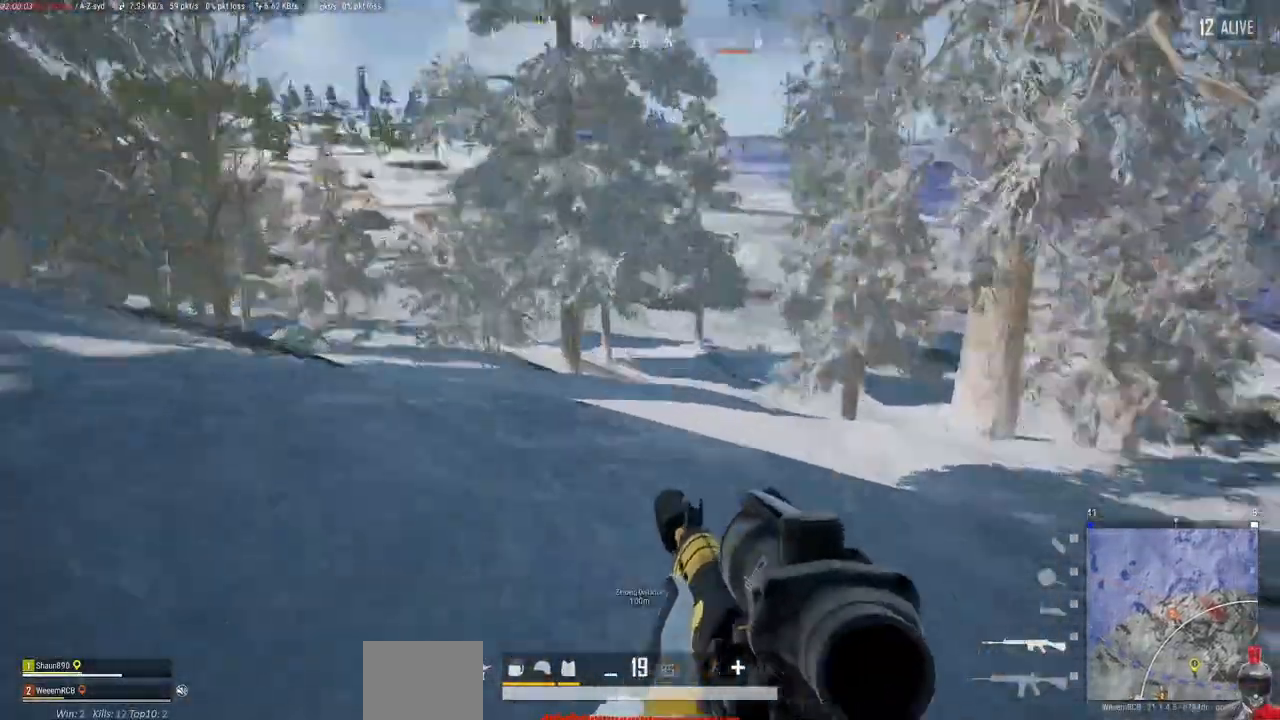
{"keys": [], "mouse": ["right"], "events": [[133, "d", "up"]]}
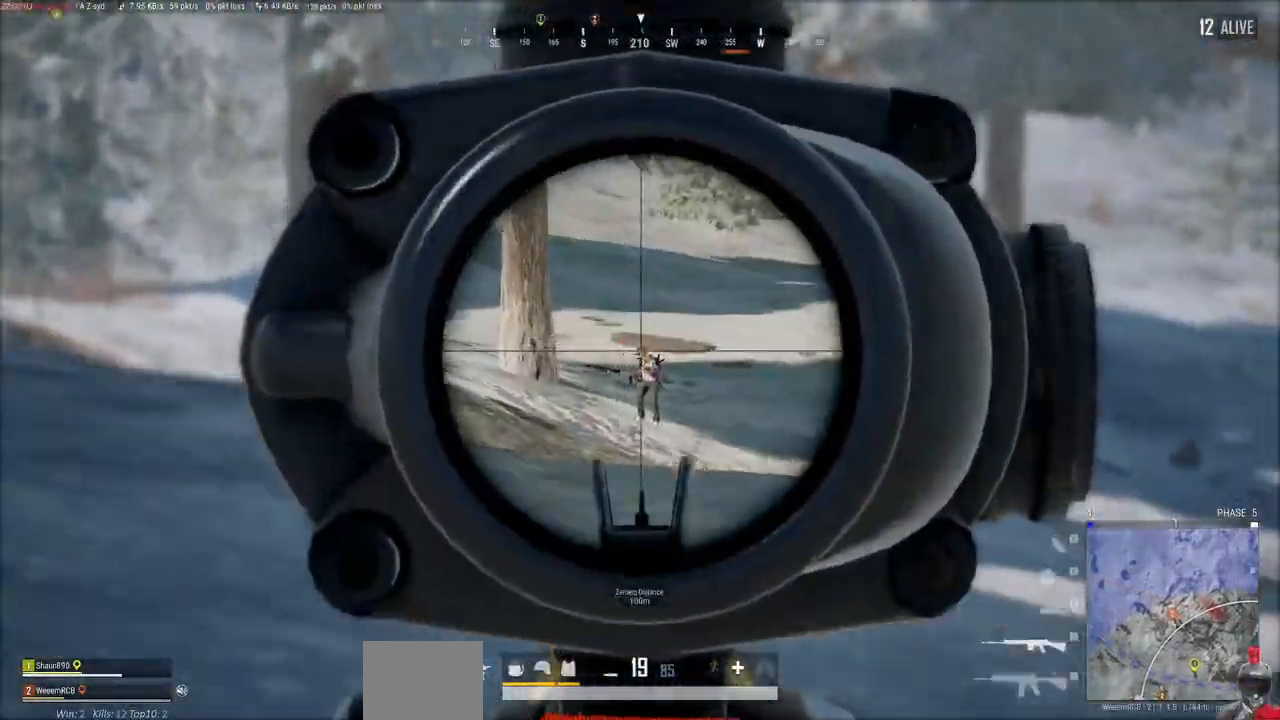
{"keys": ["w"], "mouse": ["left", "right"], "events": [[83, "mouse_left", "down"], [133, "mouse_left", "up"], [433, "mouse_left", "down"], [450, "w", "down"]]}
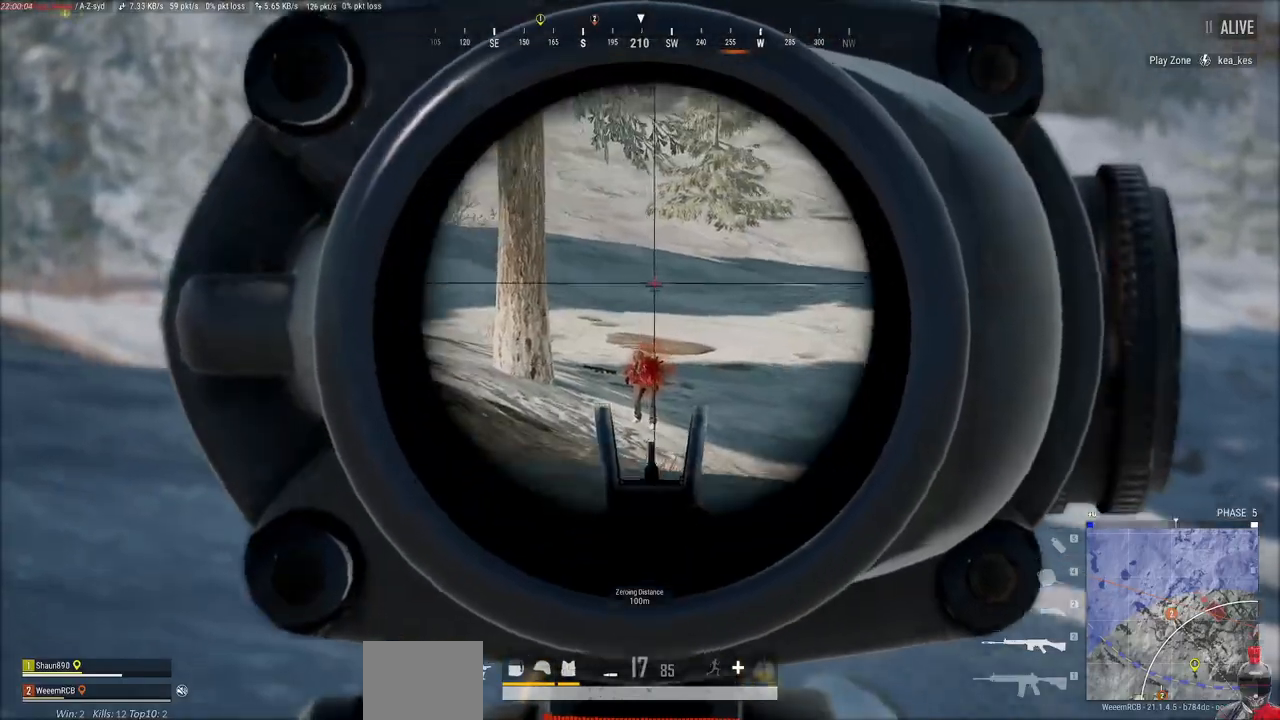
{"keys": ["d"], "mouse": [], "events": [[67, "mouse_left", "up"], [150, "w", "up"], [333, "mouse_right", "up"], [417, "d", "down"]]}
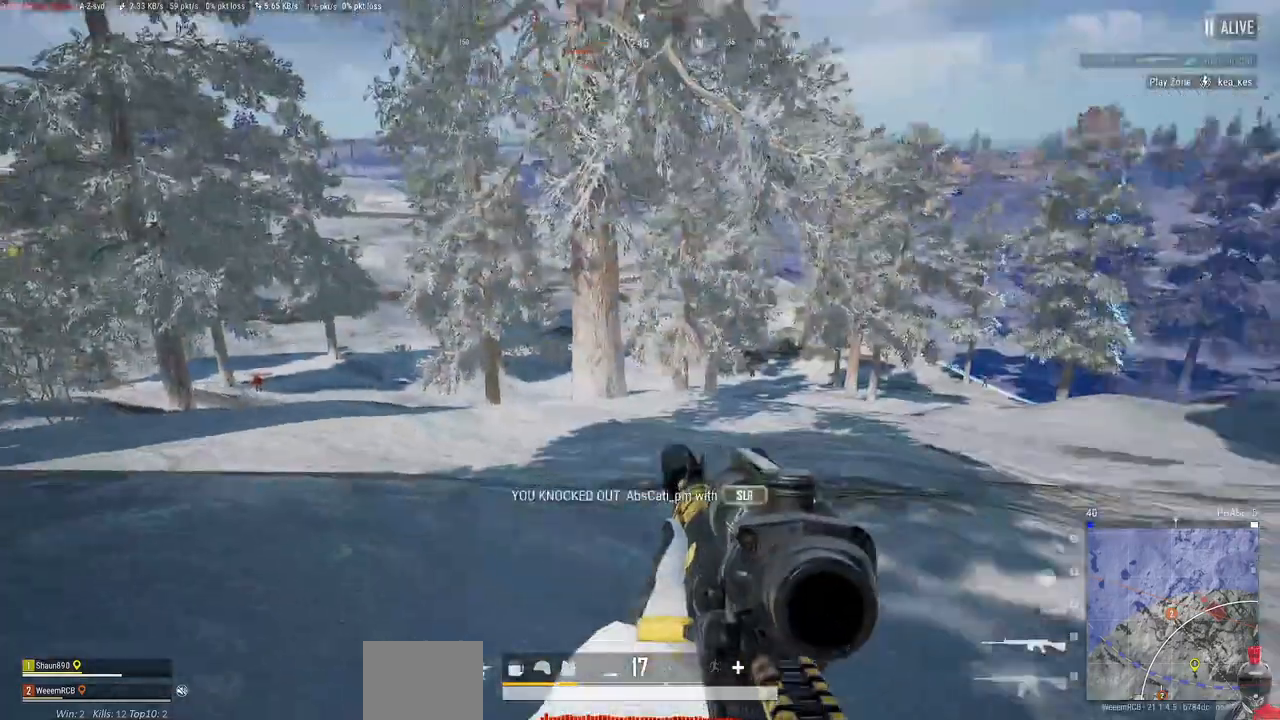
{"keys": ["w"], "mouse": ["right"], "events": [[300, "d", "up"], [383, "w", "down"], [400, "mouse_right", "down"]]}
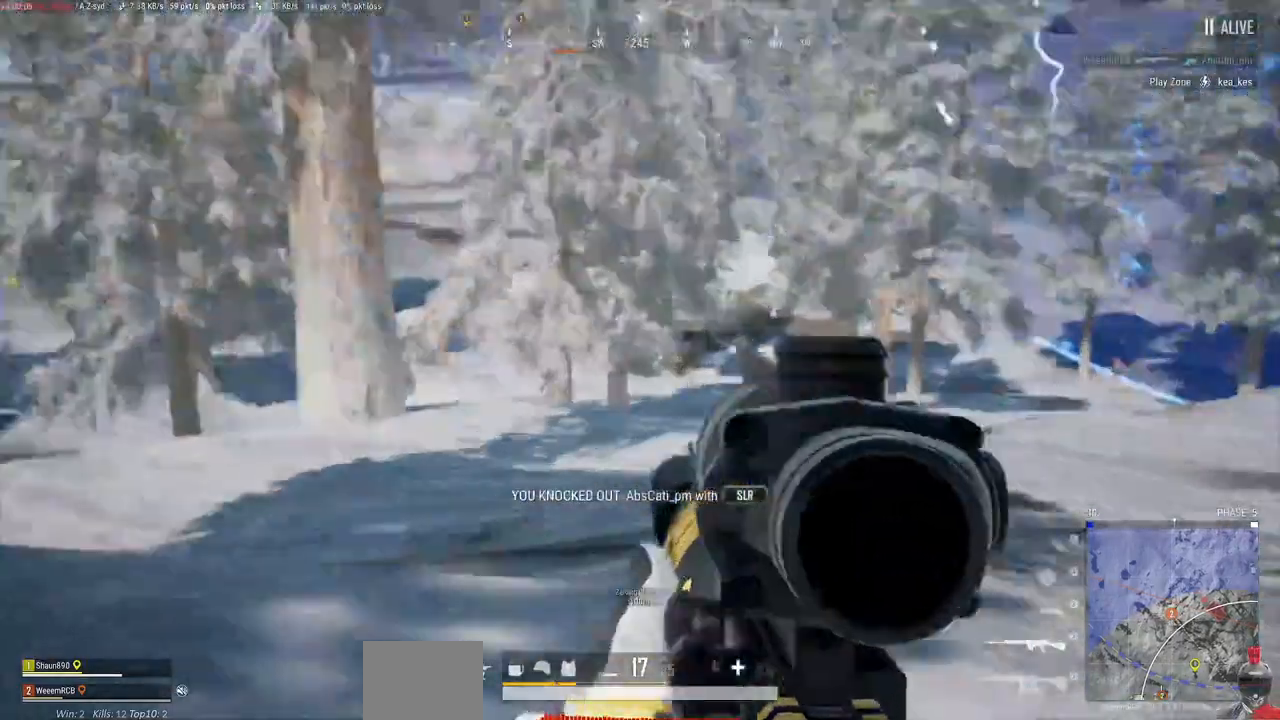
{"keys": [], "mouse": ["right"]}
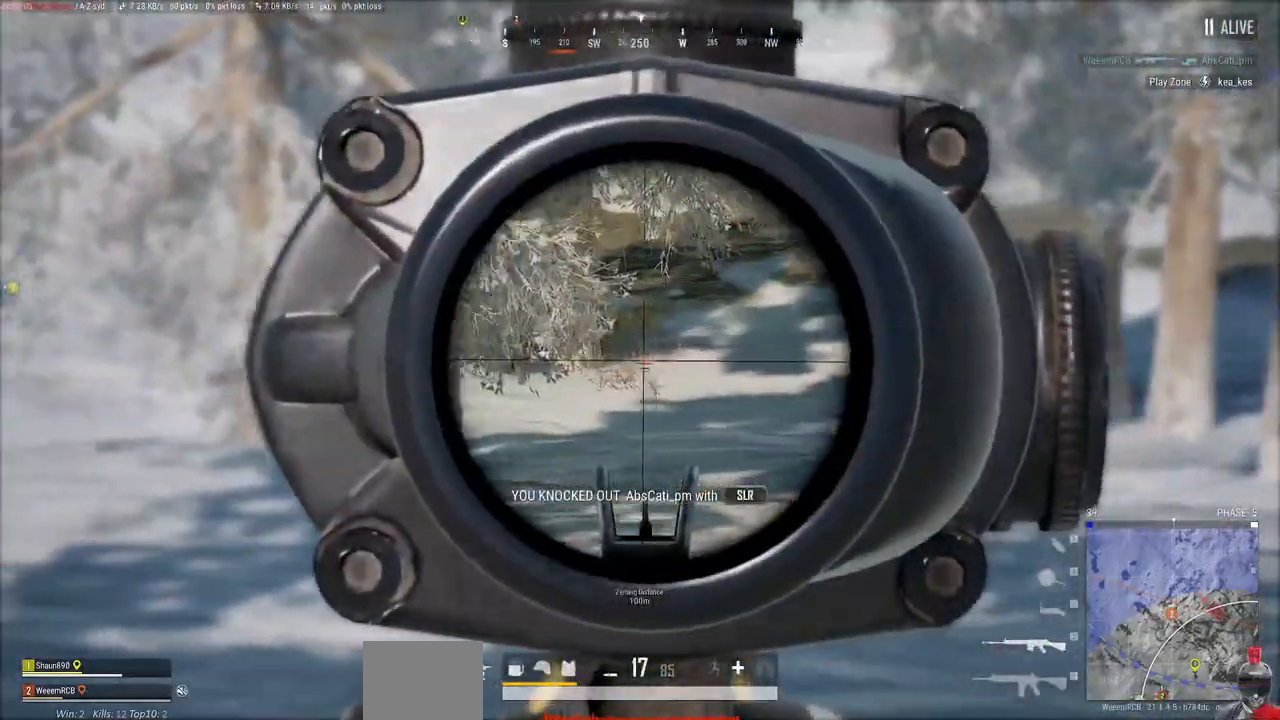
{"keys": ["d"], "mouse": ["right"], "events": [[400, "d", "down"]]}
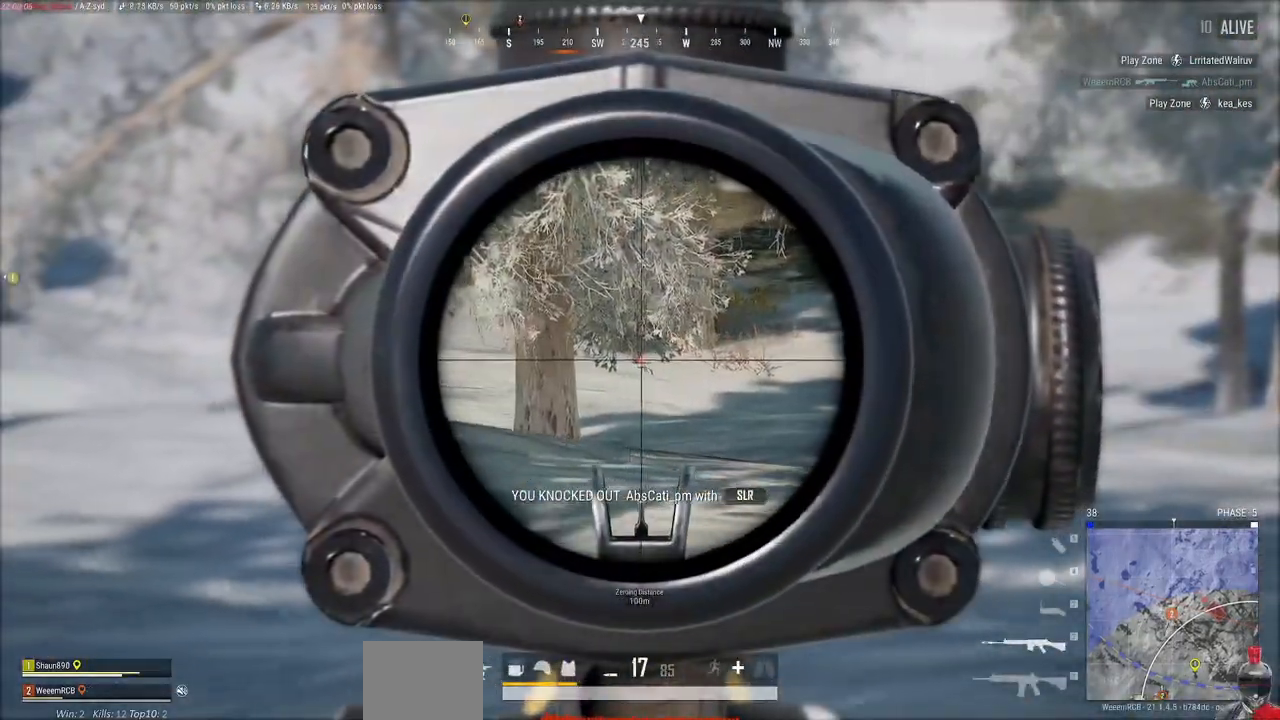
{"keys": [], "mouse": ["left", "right"]}
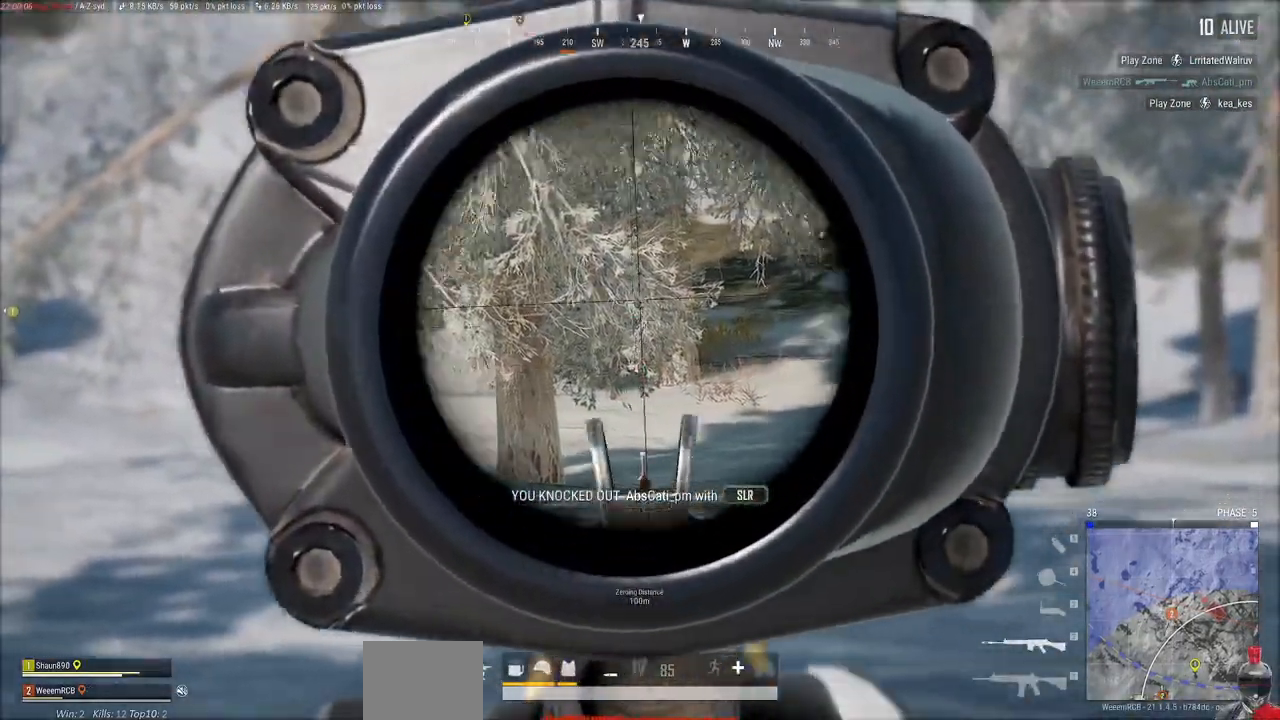
{"keys": ["d"], "mouse": ["right"], "events": [[83, "mouse_left", "up"], [267, "mouse_left", "down"], [300, "mouse_left", "up"], [350, "d", "down"]]}
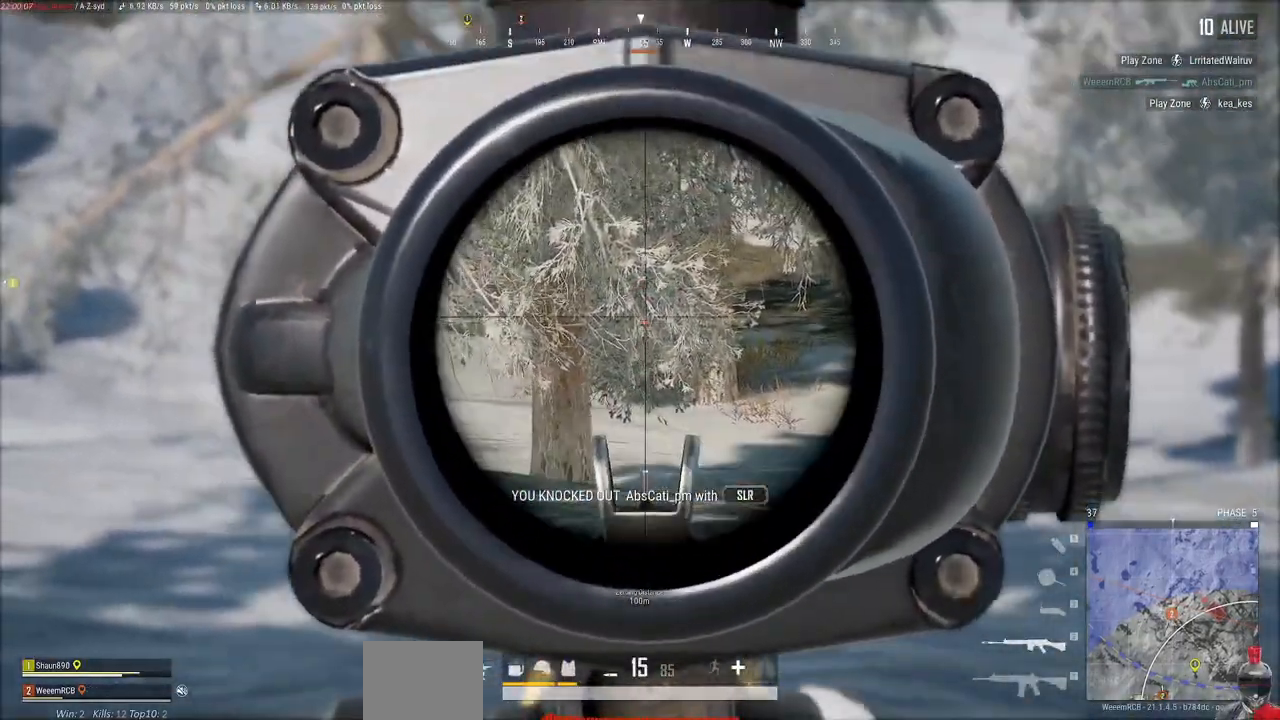
{"keys": ["d"], "mouse": ["right"]}
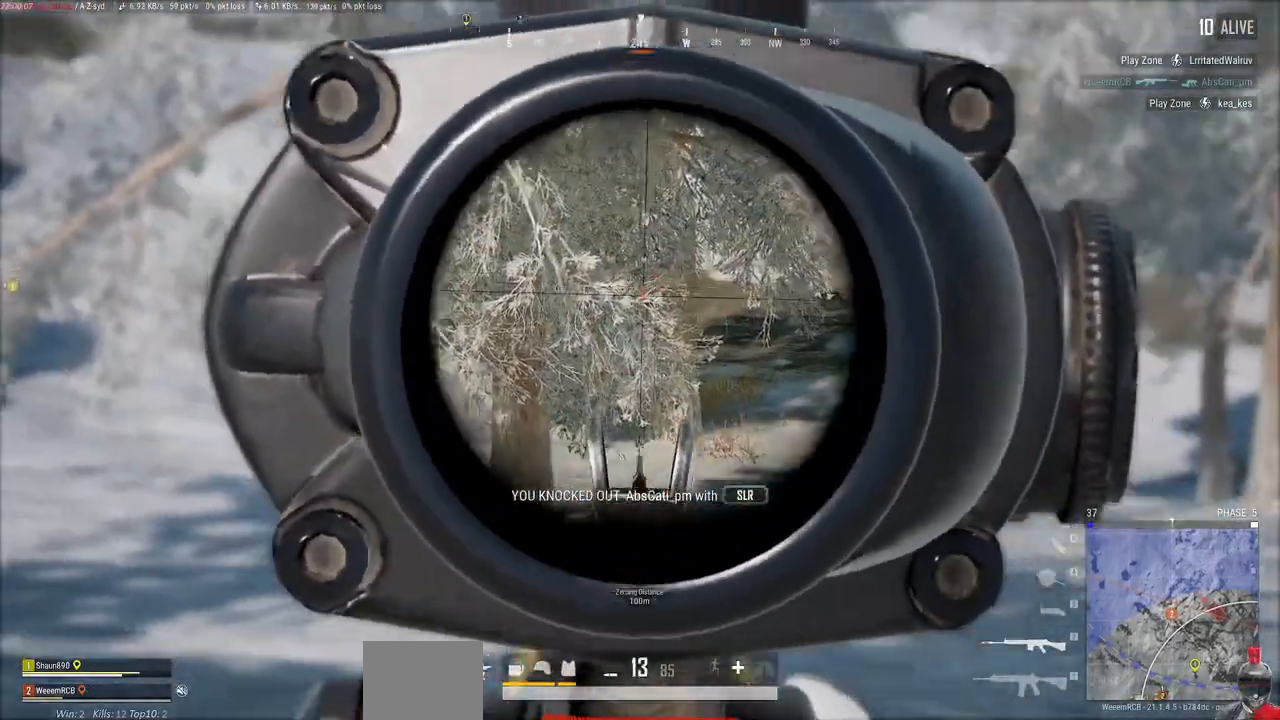
{"keys": ["d"], "mouse": ["right"], "events": [[150, "mouse_left", "down"], [267, "mouse_left", "up"]]}
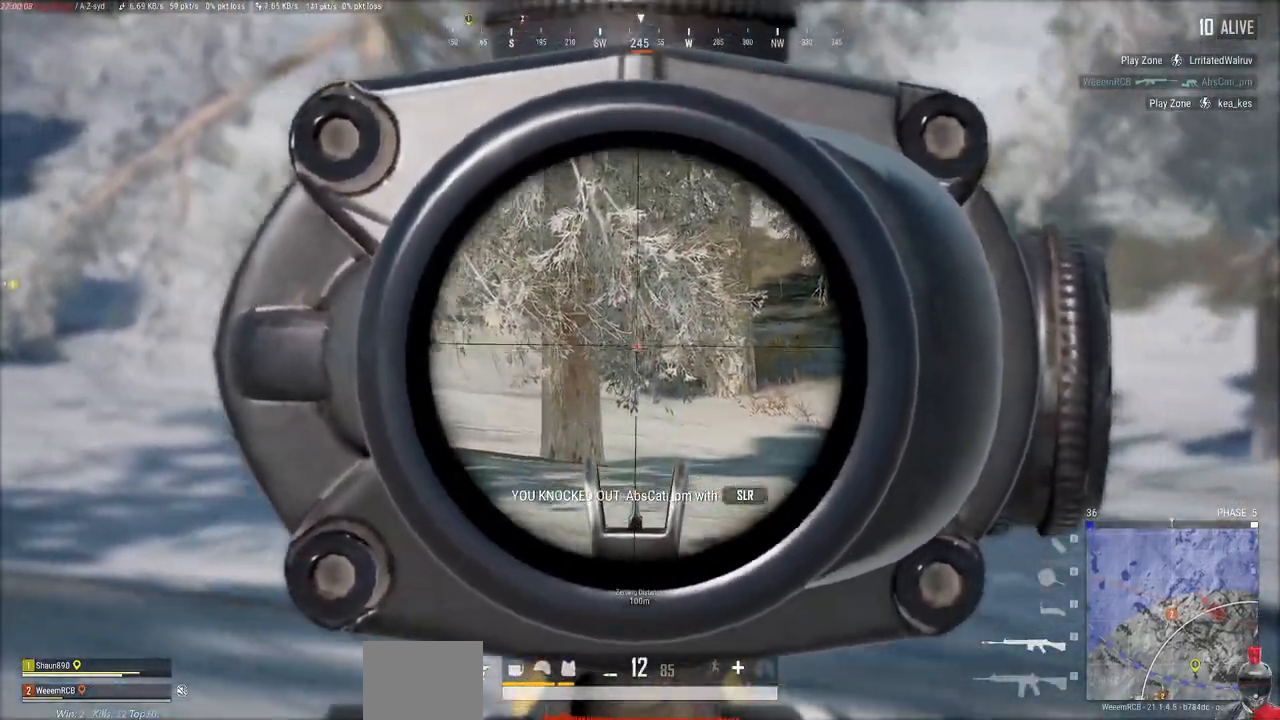
{"keys": ["d"], "mouse": ["right"]}
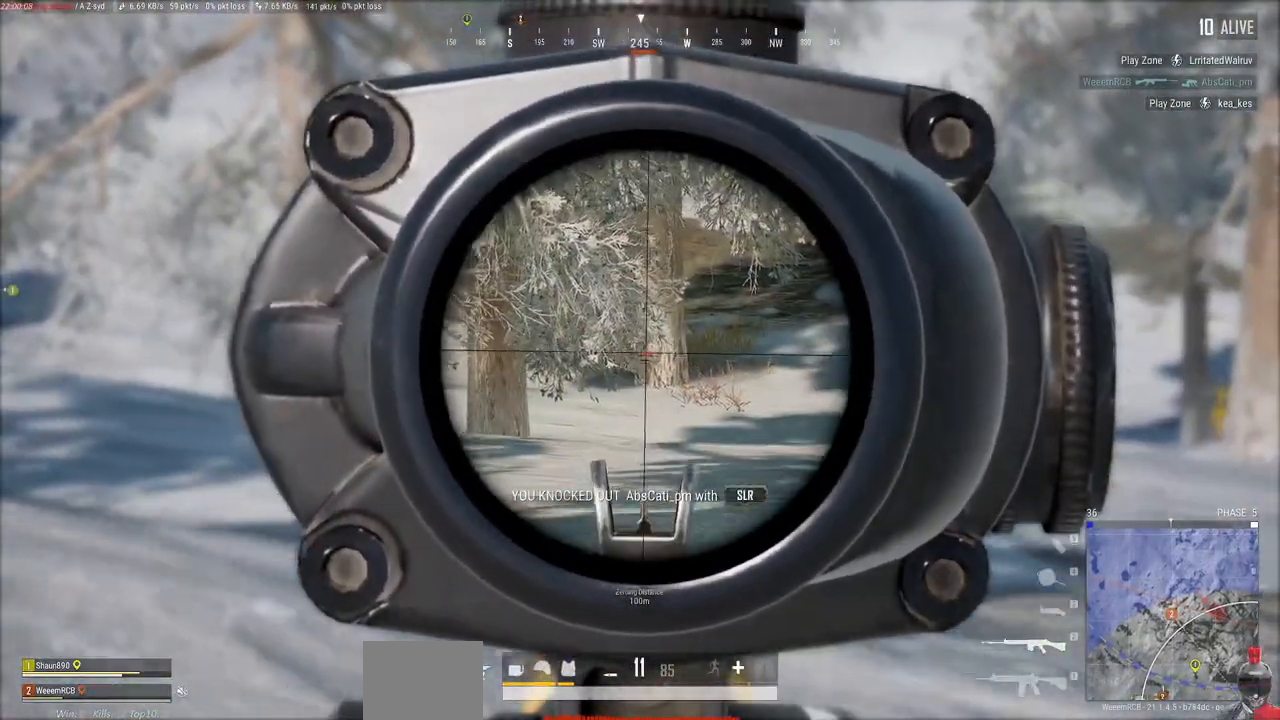
{"keys": ["d"], "mouse": ["right"], "events": []}
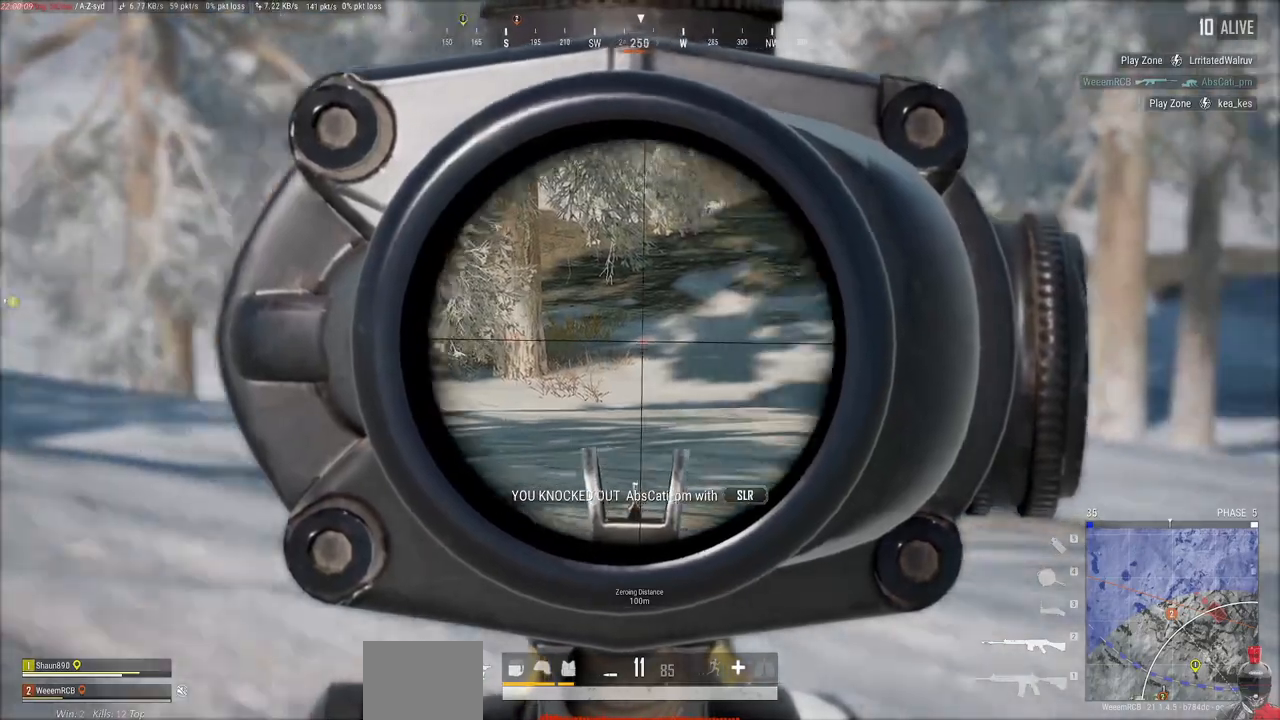
{"keys": ["ctrl"], "mouse": ["right"], "events": [[83, "w", "down"], [117, "d", "up"], [300, "a", "down"], [383, "w", "up"], [400, "ctrl", "down"], [483, "a", "up"]]}
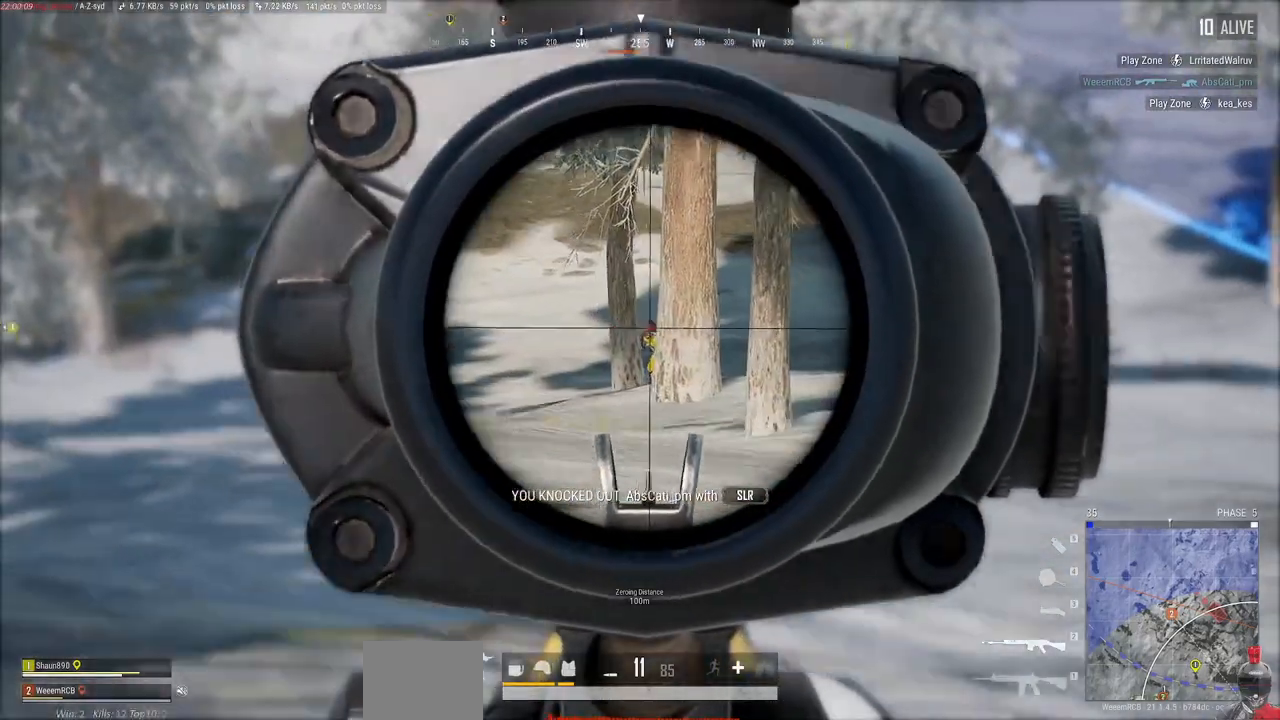
{"keys": [], "mouse": ["left", "right"], "events": [[17, "ctrl", "up"], [50, "mouse_left", "down"], [183, "mouse_left", "up"], [483, "mouse_left", "down"]]}
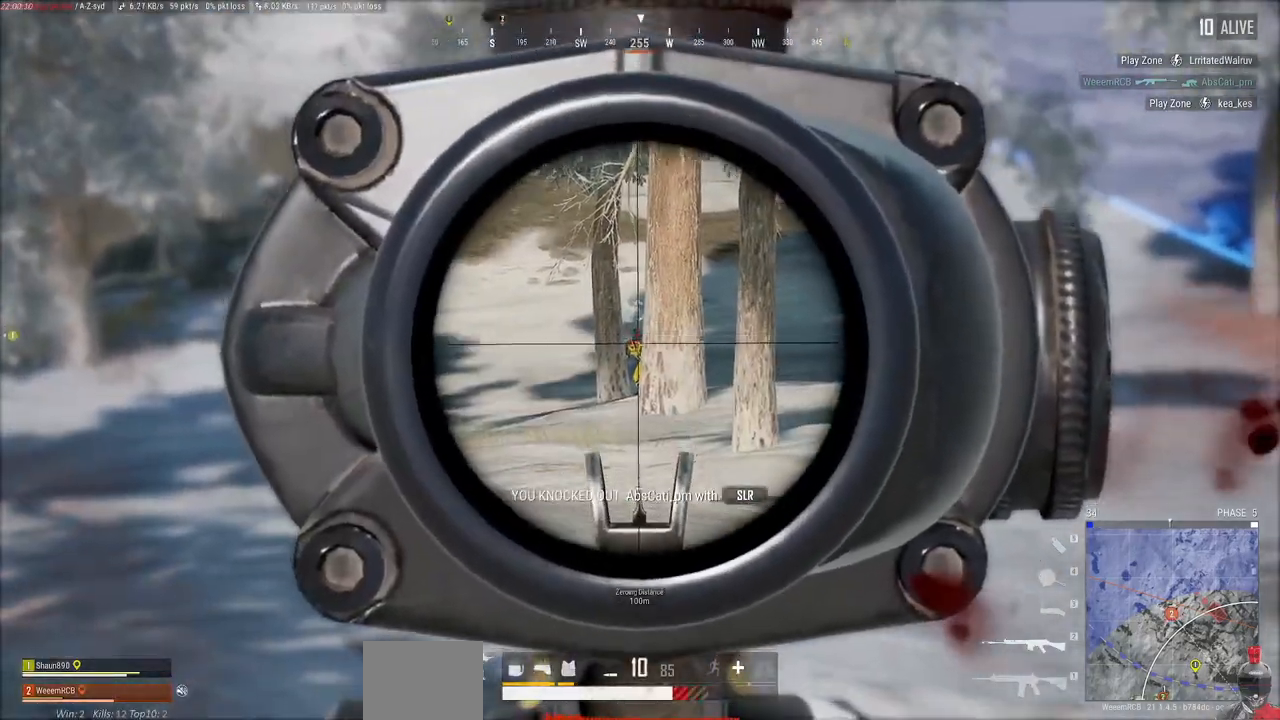
{"keys": [], "mouse": ["left", "right"], "events": [[67, "mouse_left", "up"], [400, "mouse_left", "down"]]}
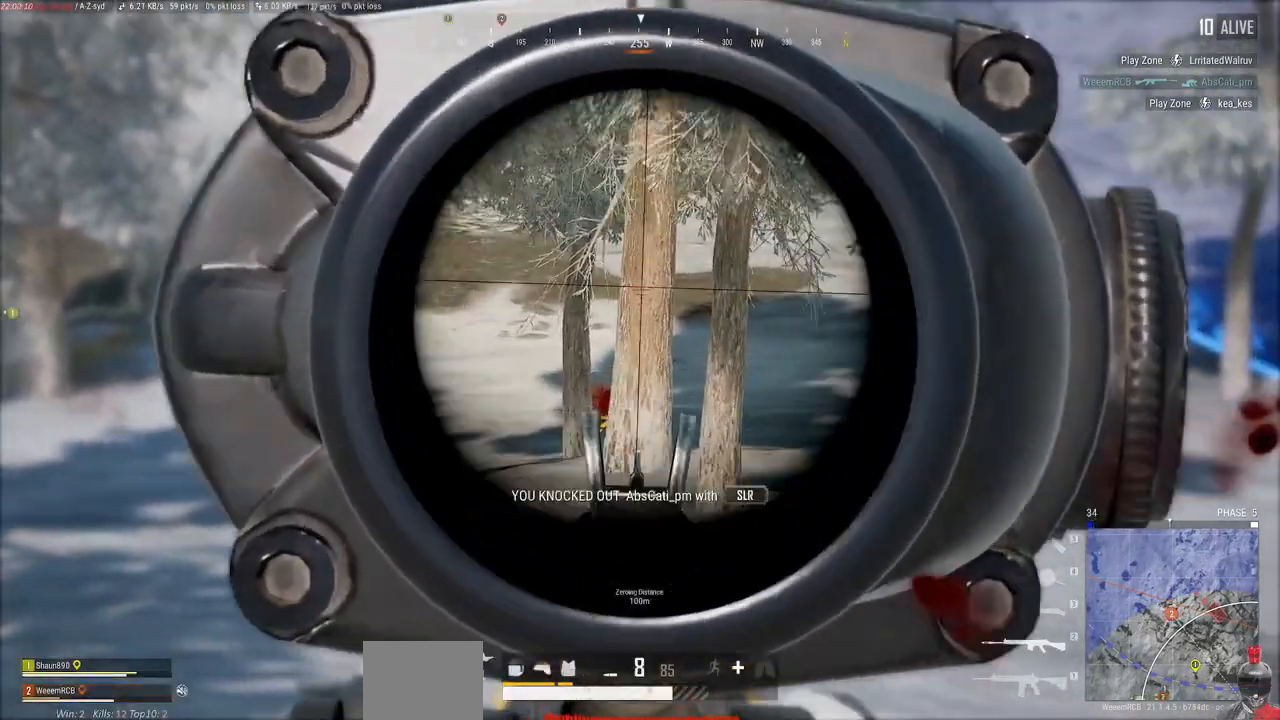
{"keys": [], "mouse": ["right"]}
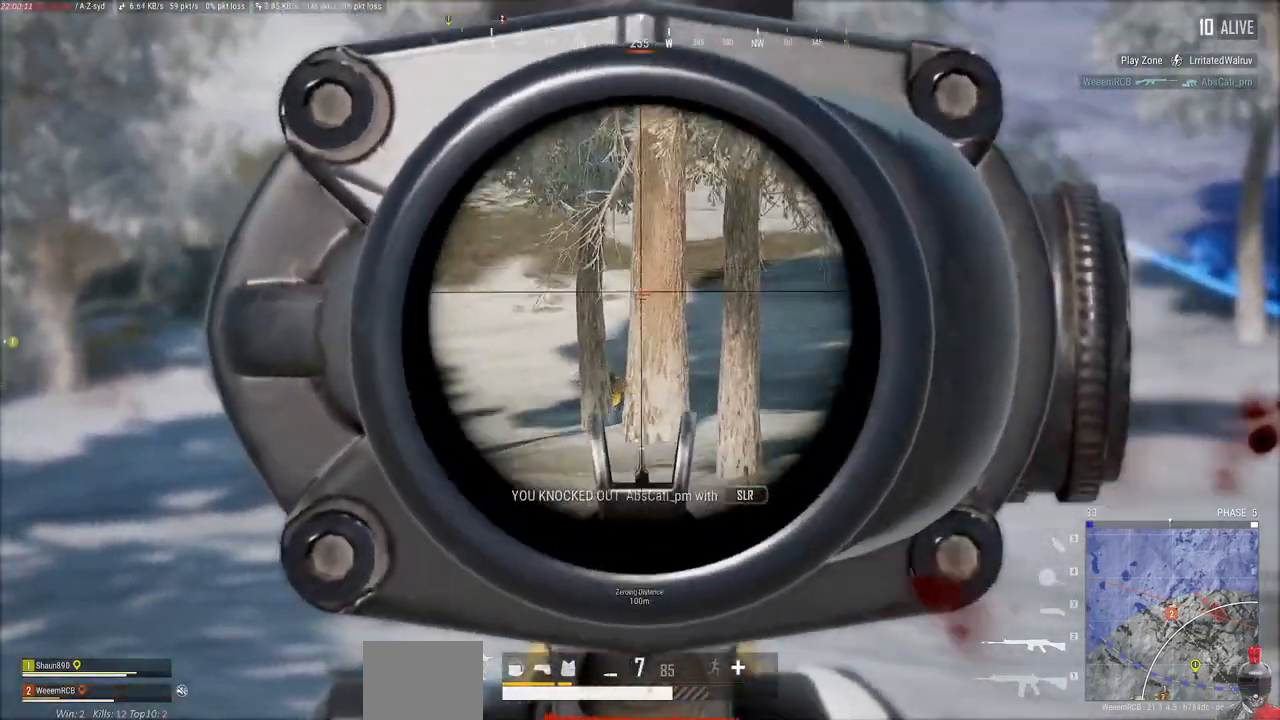
{"keys": [], "mouse": ["right"], "events": [[183, "mouse_left", "down"], [267, "mouse_left", "up"]]}